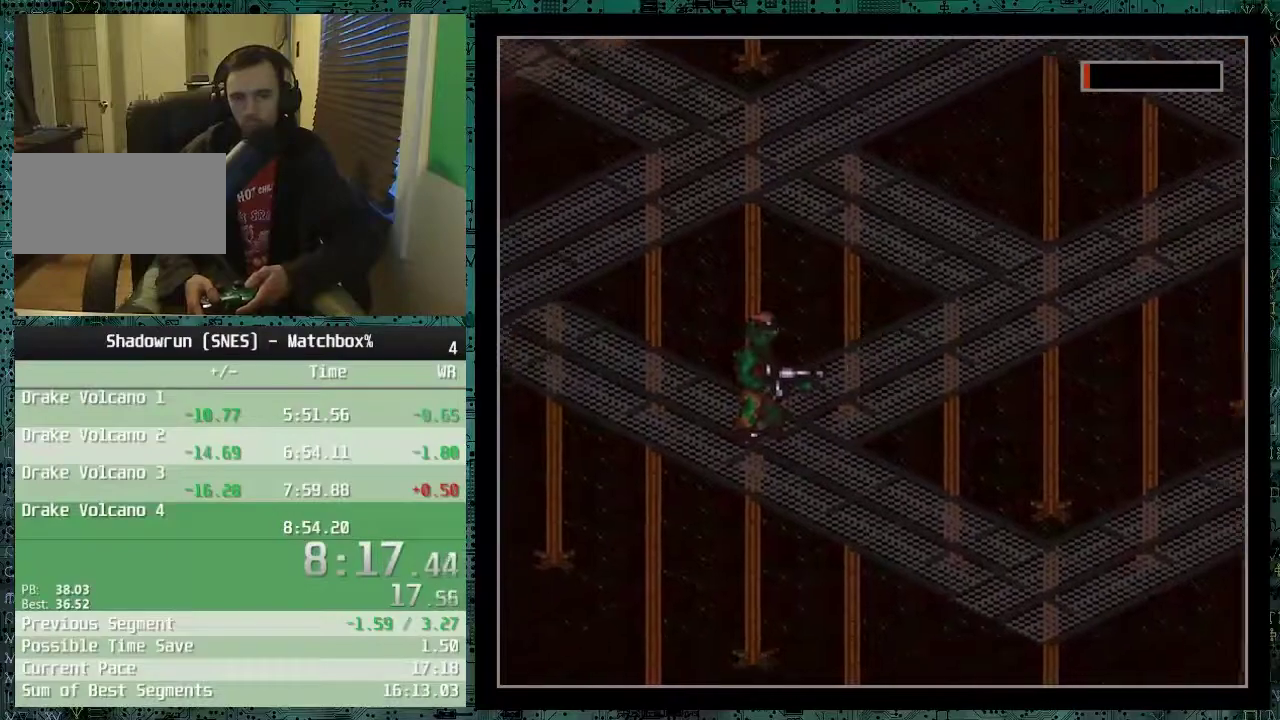
Gameplay with a controller (Nintendo layout); each line is a JSON object with the inputs held at the frame after it. "events" lists button and stick changes between this image and that frame as [ms after this image, input, new state], when the widget could be followed in between. Not read: L3 R3.
{"buttons": ["DPAD_DOWN", "DPAD_RIGHT"], "events": [[117, "DPAD_LEFT", "up"], [500, "DPAD_RIGHT", "down"]]}
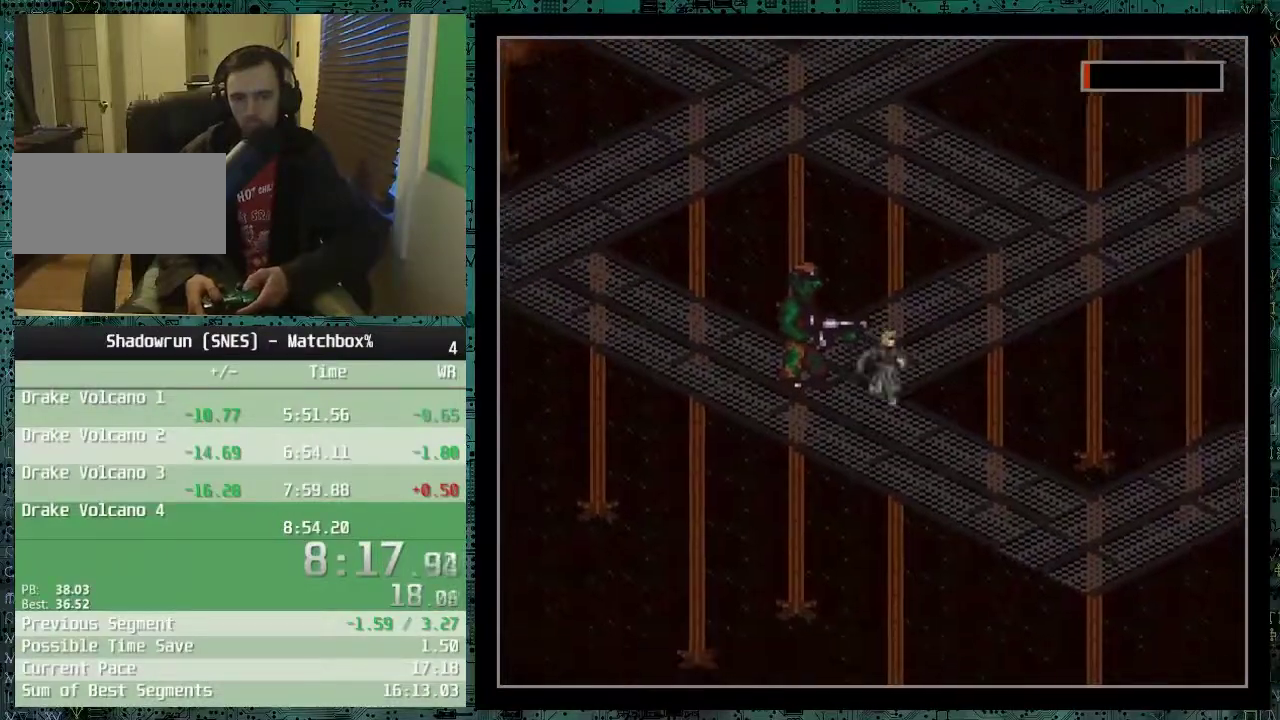
{"buttons": ["DPAD_DOWN", "DPAD_RIGHT"], "events": []}
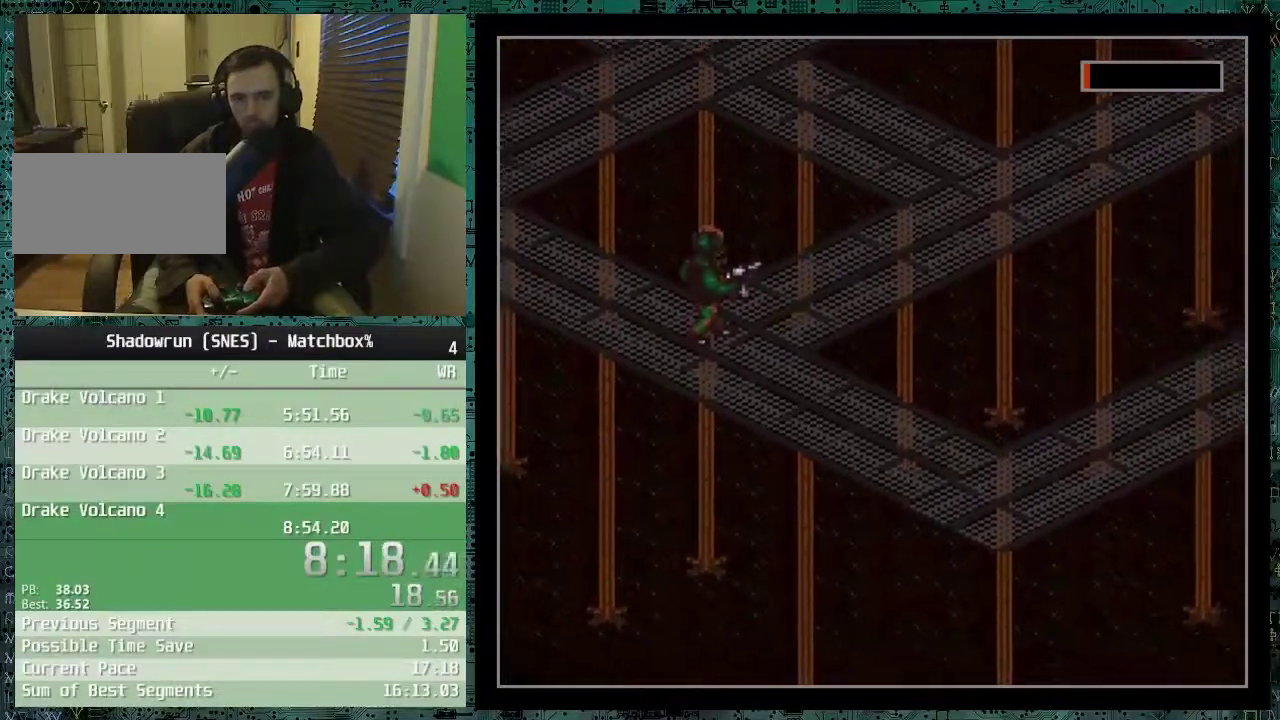
{"buttons": ["DPAD_DOWN", "DPAD_RIGHT"], "events": []}
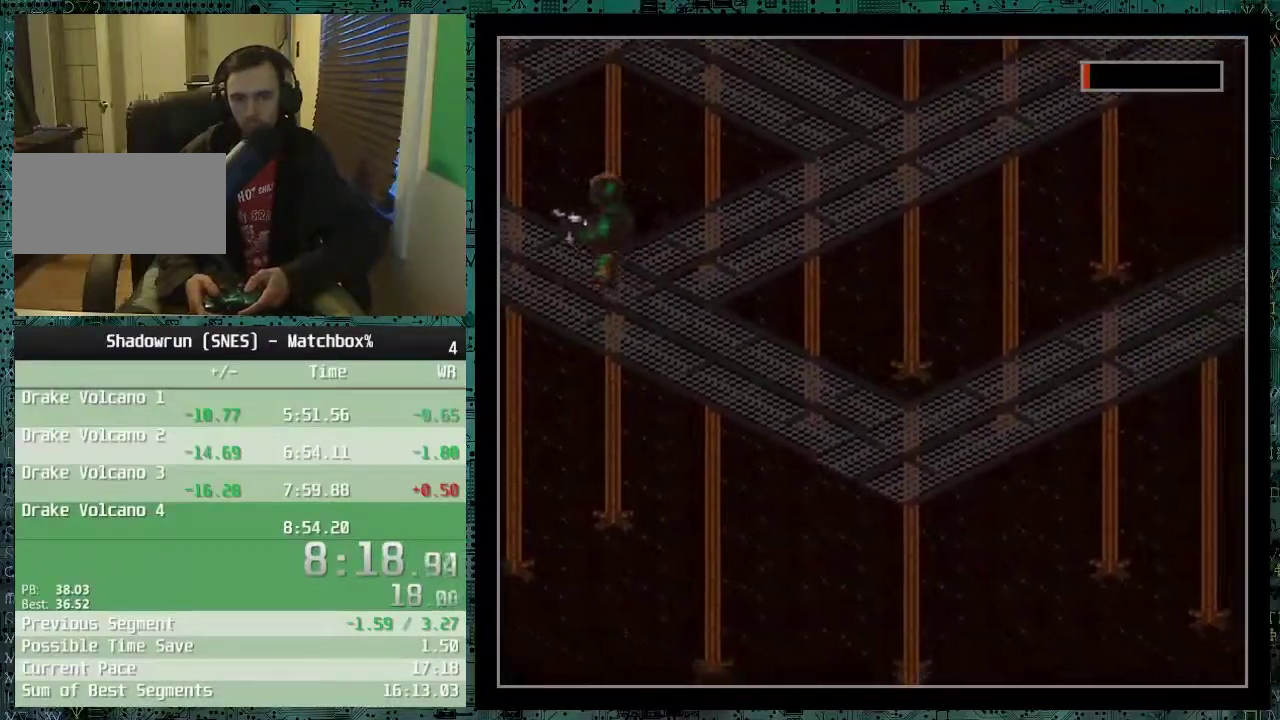
{"buttons": ["DPAD_UP", "DPAD_RIGHT"], "events": [[217, "DPAD_DOWN", "up"], [367, "DPAD_UP", "down"]]}
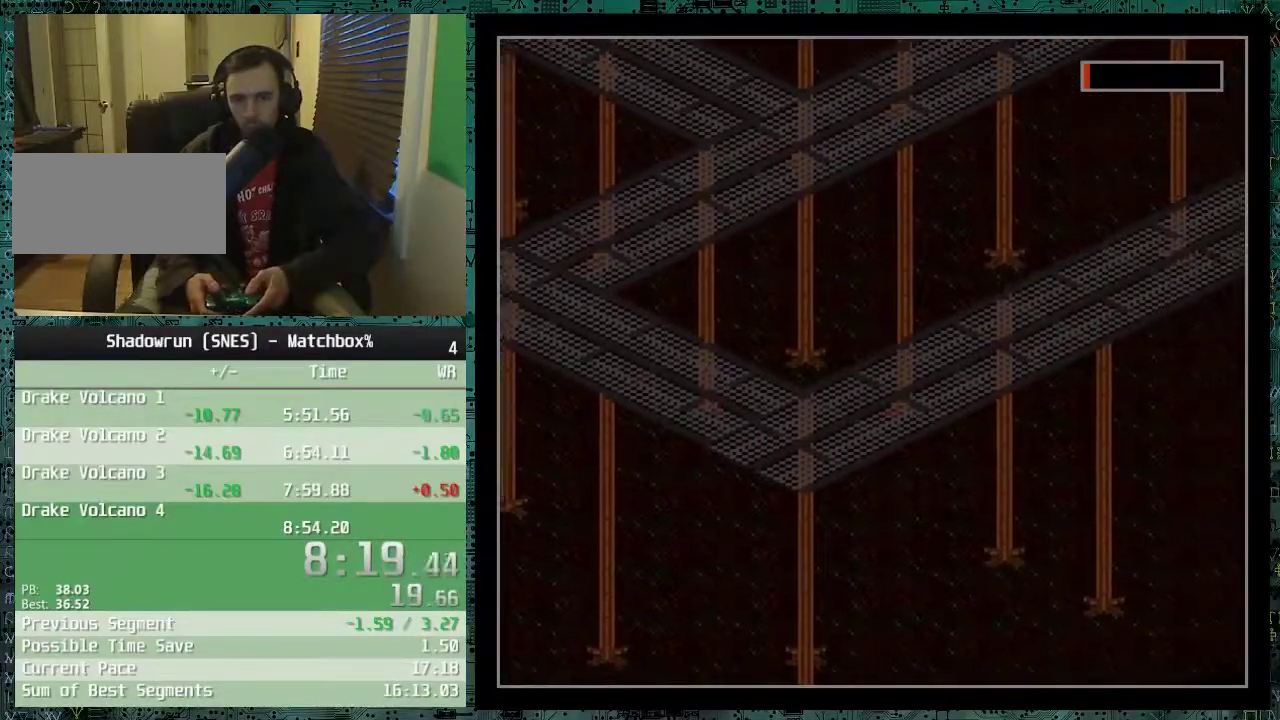
{"buttons": ["DPAD_UP", "DPAD_RIGHT"], "events": []}
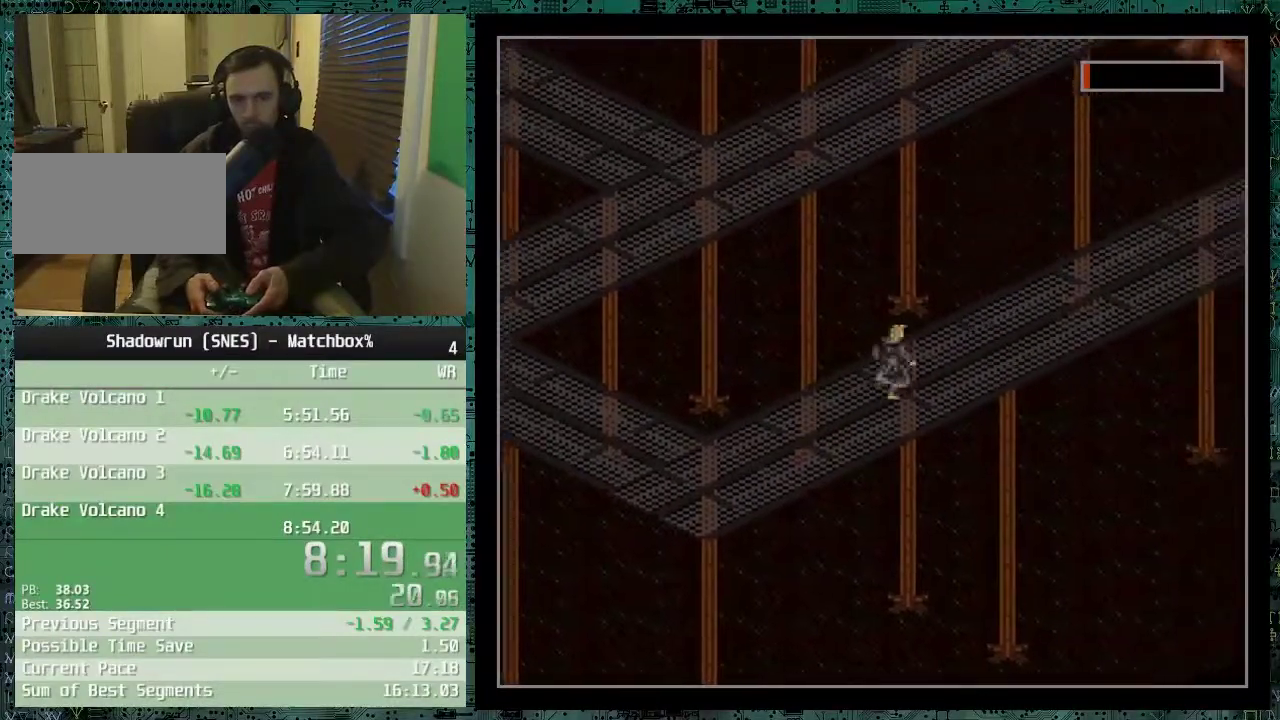
{"buttons": ["DPAD_UP", "DPAD_RIGHT"], "events": []}
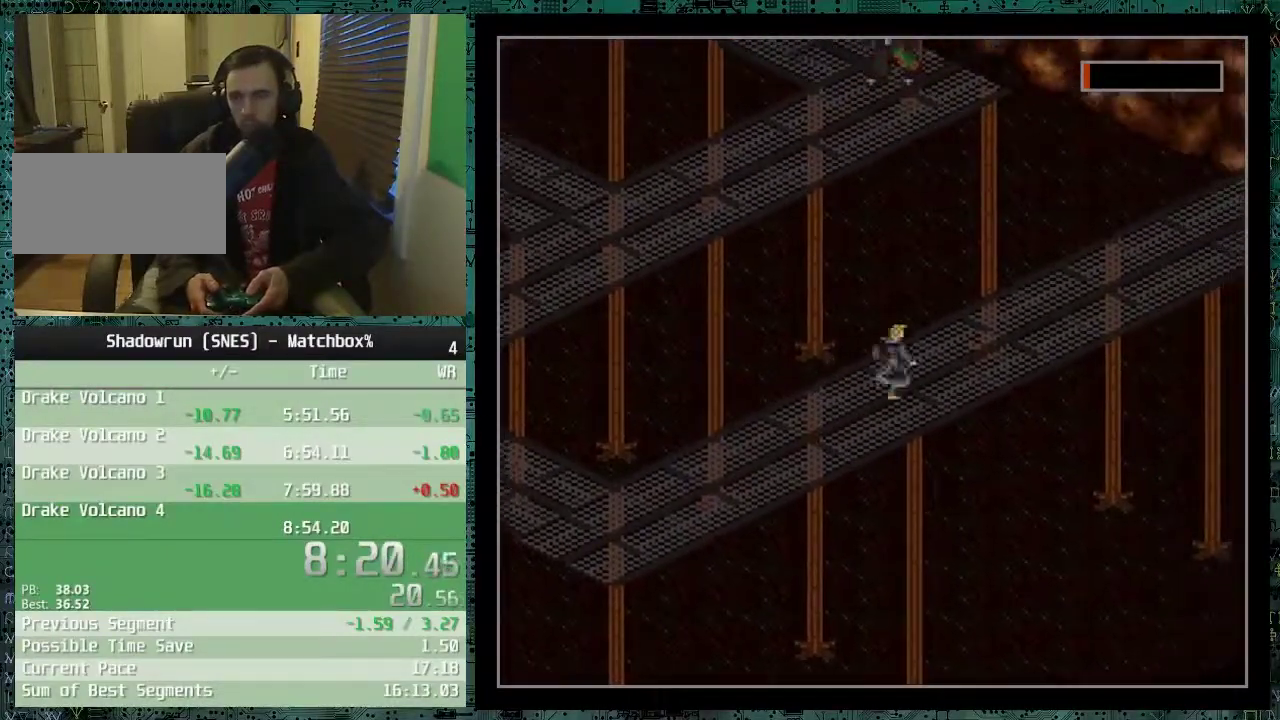
{"buttons": ["DPAD_UP", "DPAD_RIGHT"], "events": []}
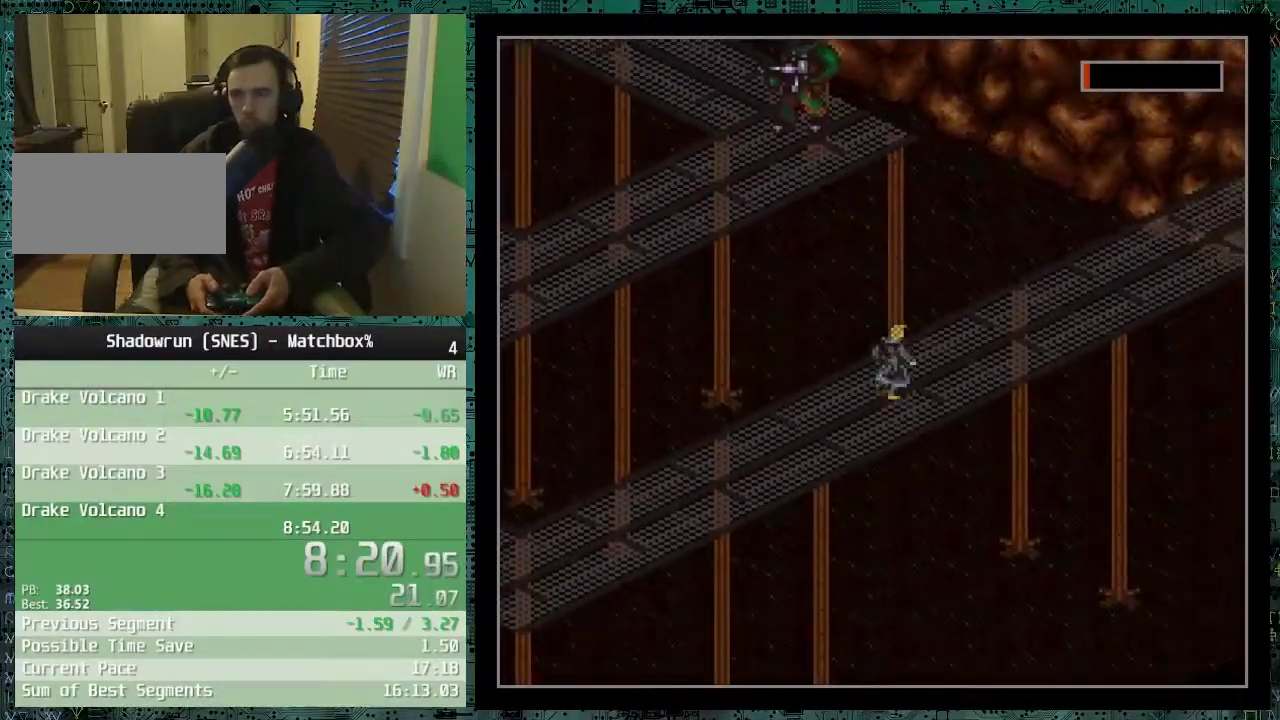
{"buttons": ["DPAD_UP", "DPAD_RIGHT"], "events": []}
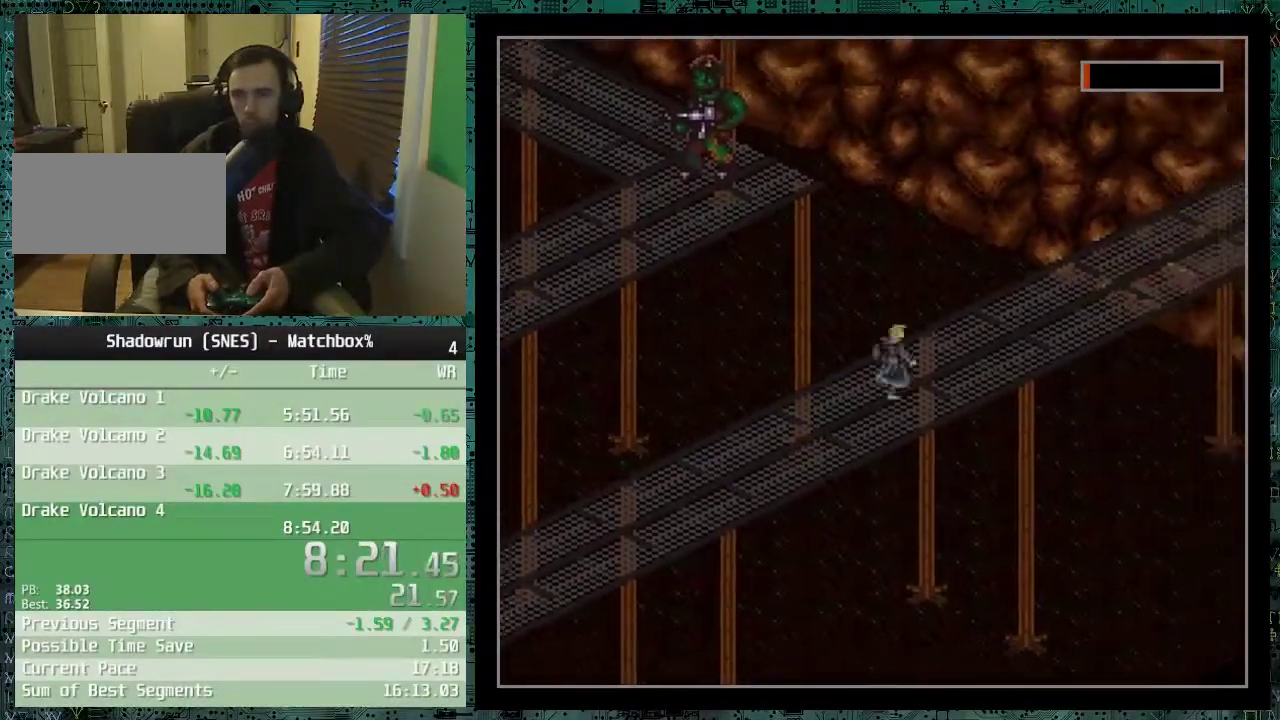
{"buttons": ["DPAD_UP", "DPAD_RIGHT"], "events": []}
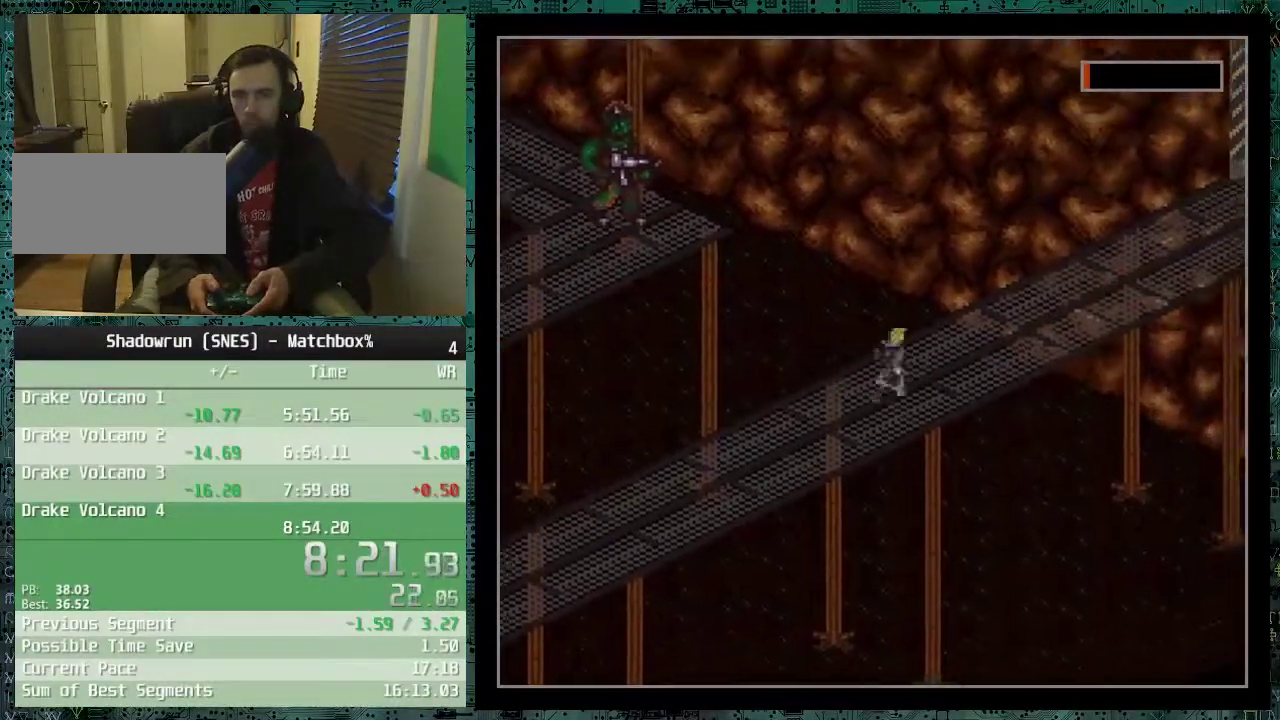
{"buttons": ["DPAD_UP", "DPAD_RIGHT"], "events": []}
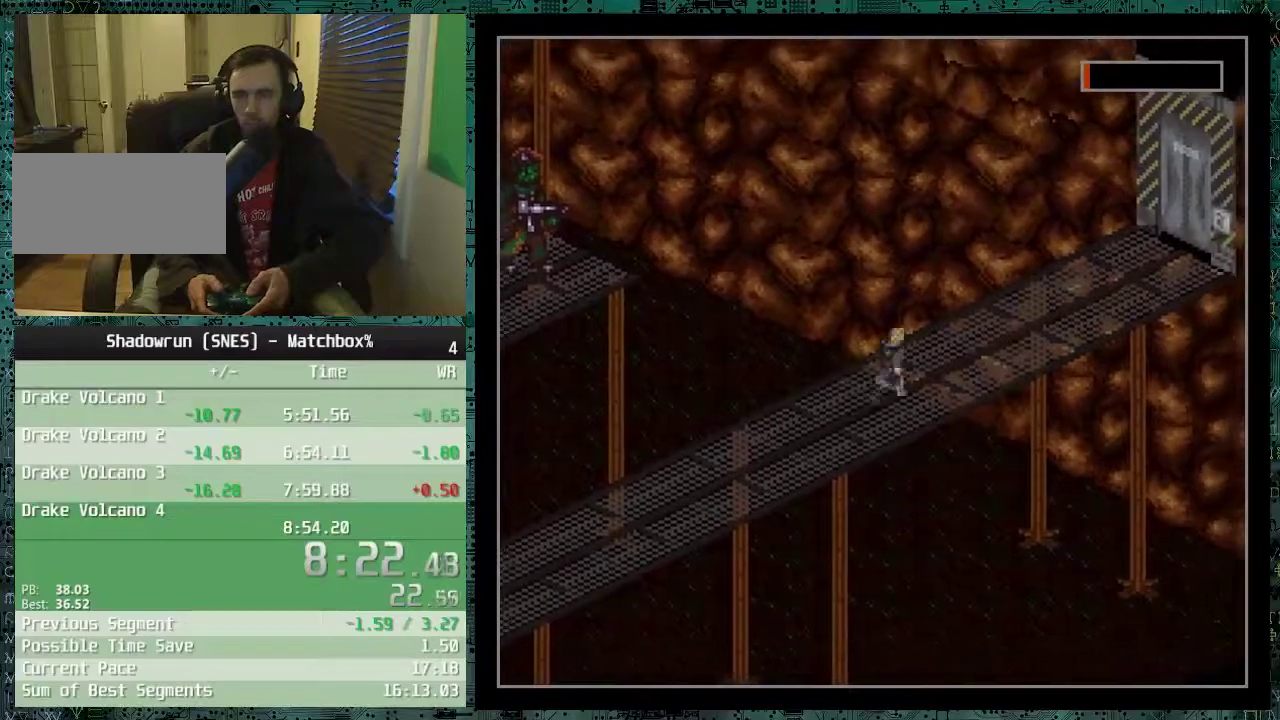
{"buttons": ["DPAD_UP", "DPAD_RIGHT"], "events": []}
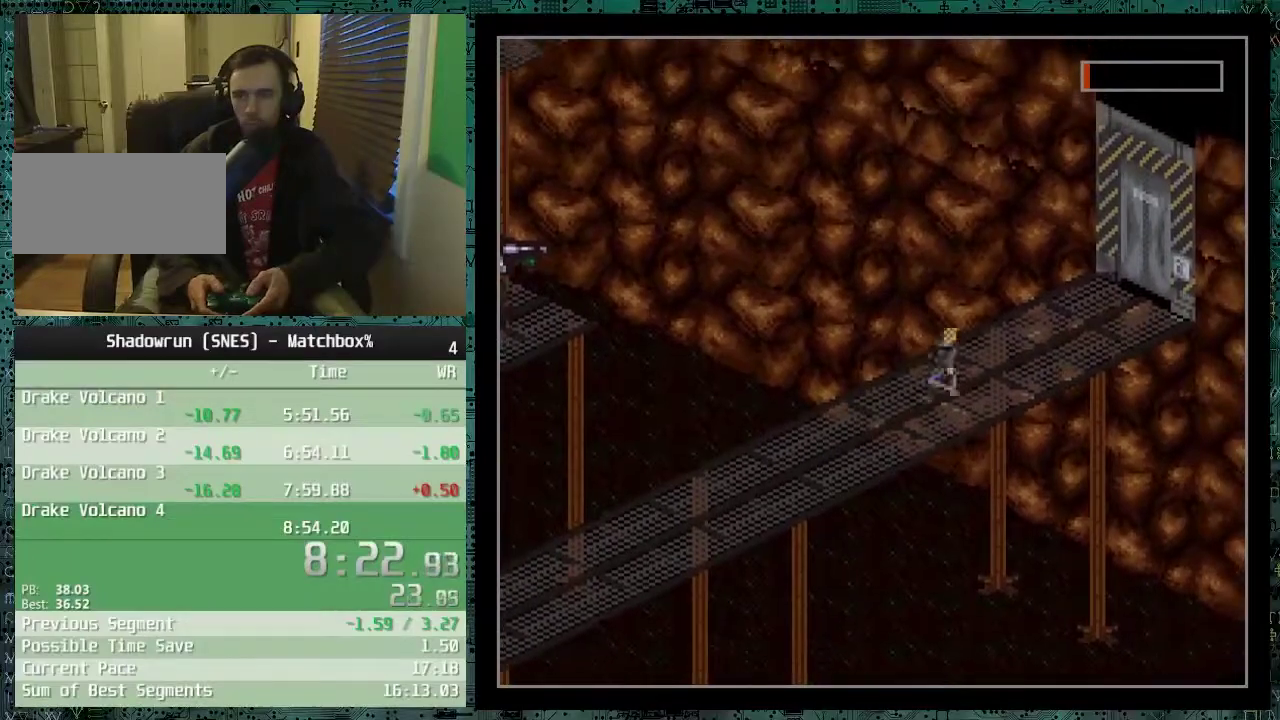
{"buttons": ["DPAD_UP", "DPAD_RIGHT"], "events": []}
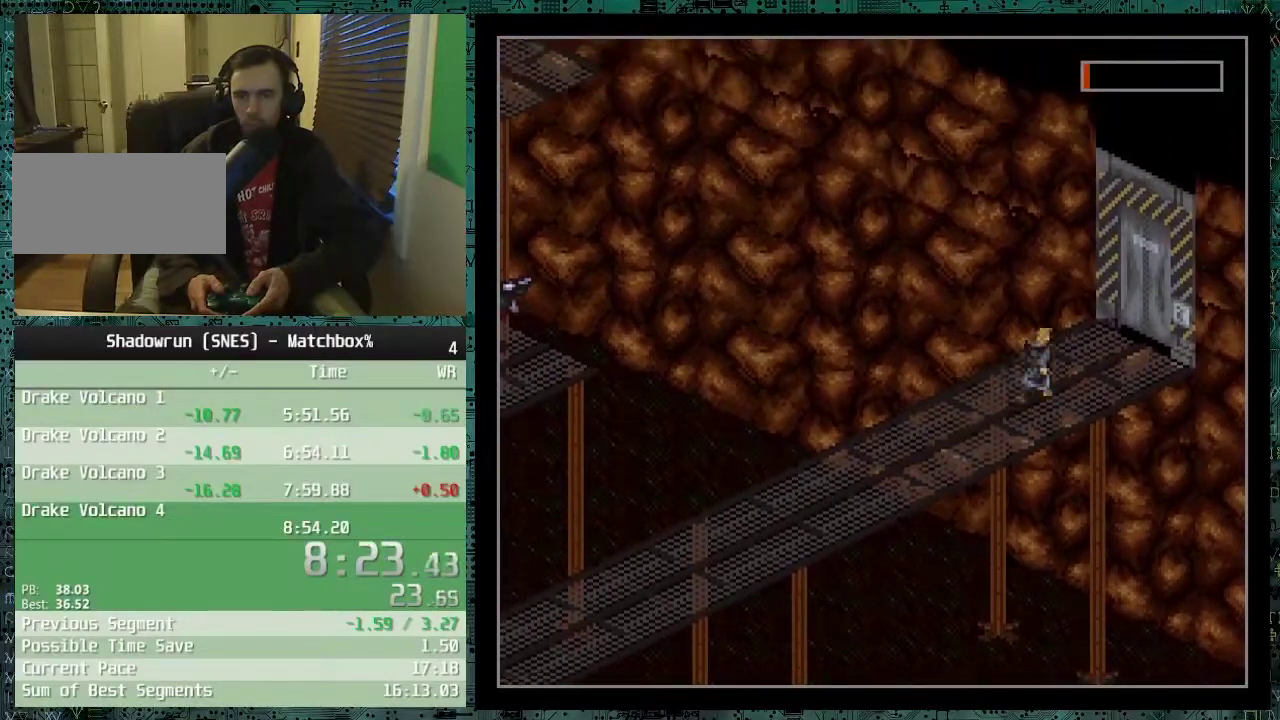
{"buttons": ["DPAD_UP", "DPAD_RIGHT"], "events": []}
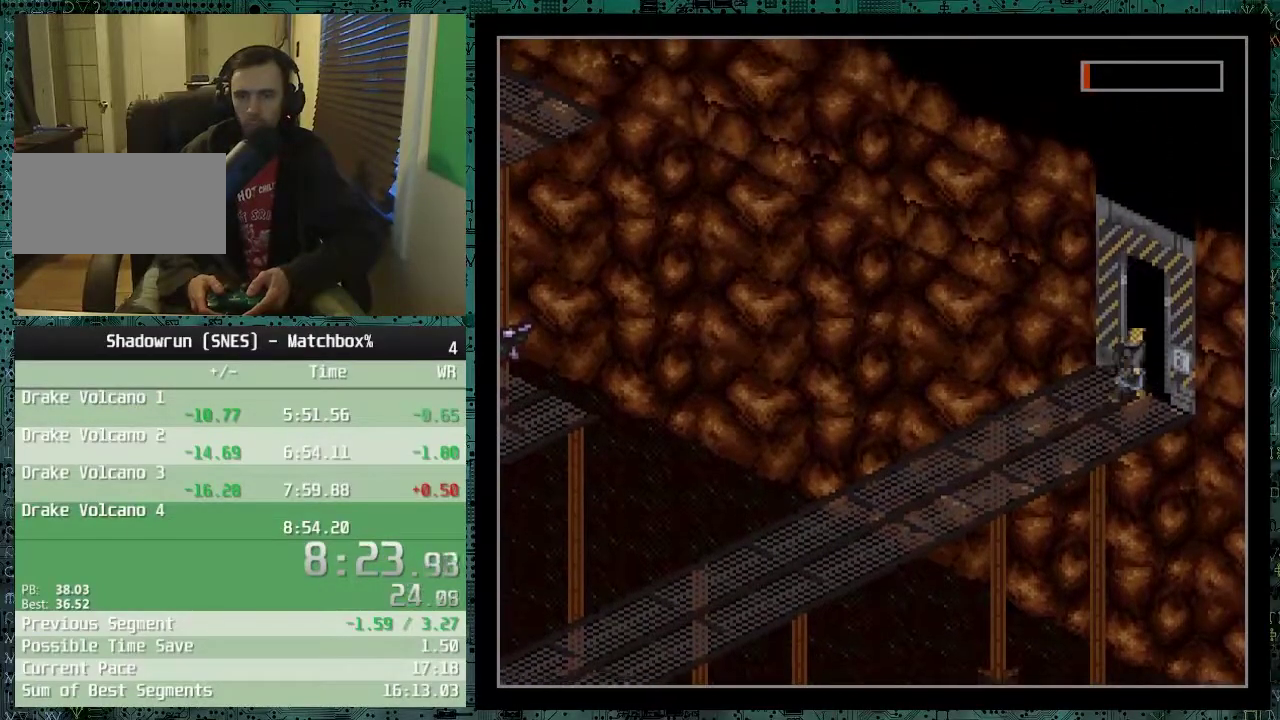
{"buttons": ["DPAD_UP", "DPAD_RIGHT"], "events": []}
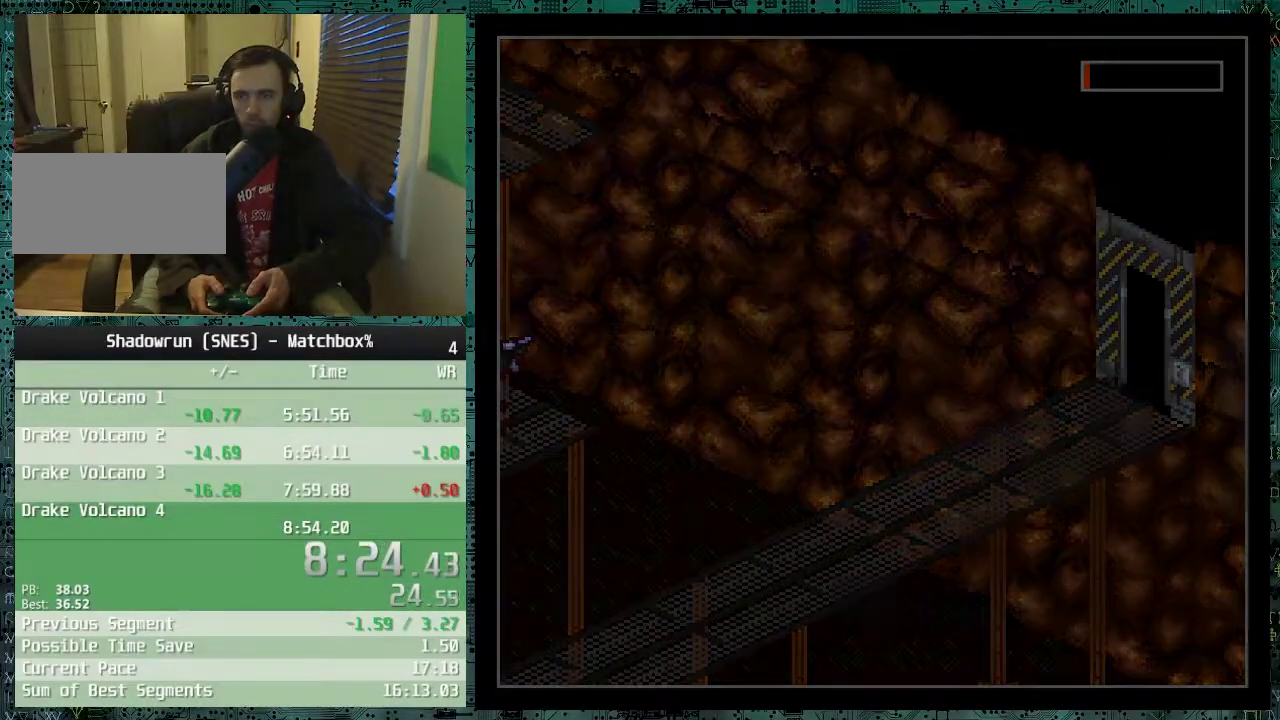
{"buttons": ["DPAD_UP", "DPAD_RIGHT"], "events": []}
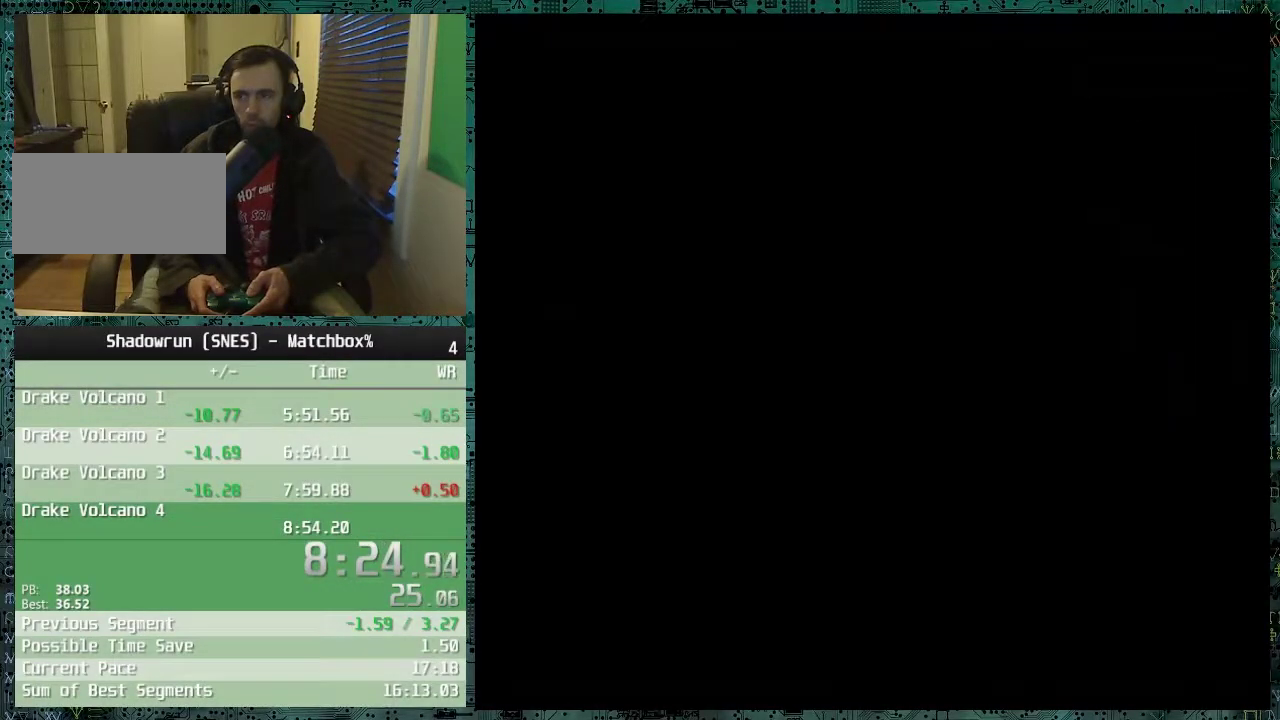
{"buttons": ["DPAD_UP", "DPAD_RIGHT"], "events": []}
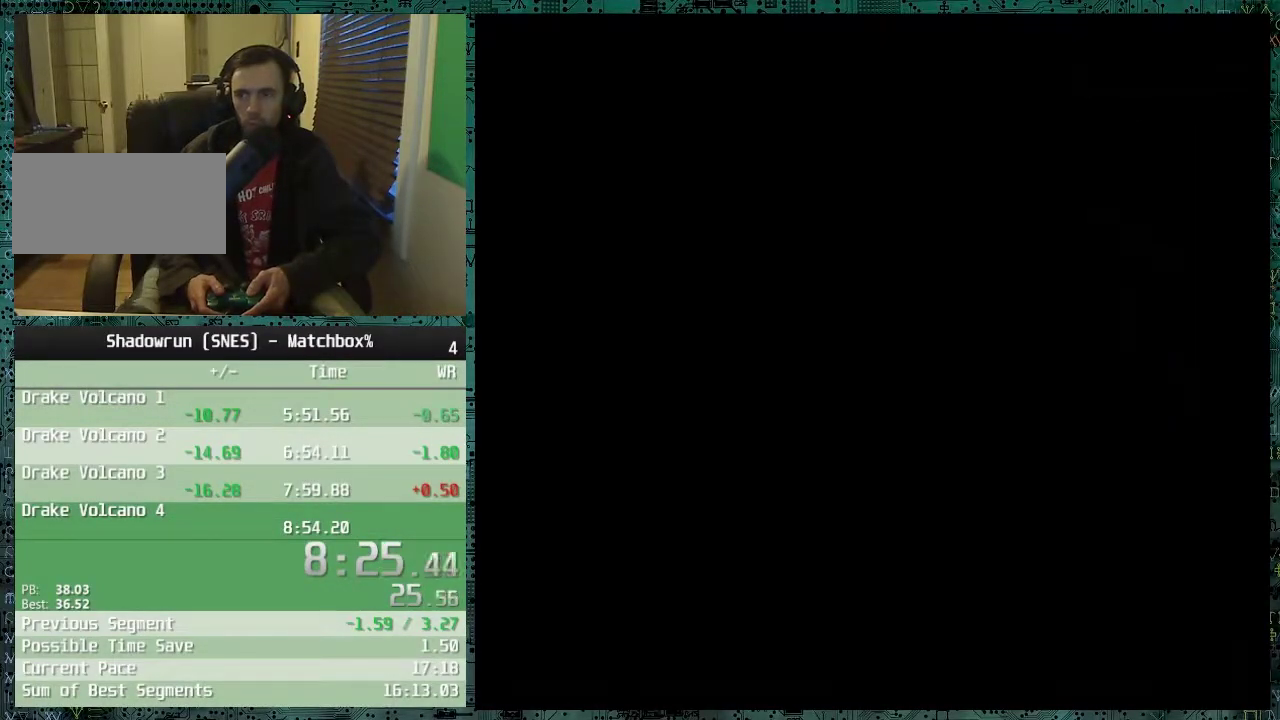
{"buttons": ["DPAD_UP", "DPAD_RIGHT"], "events": []}
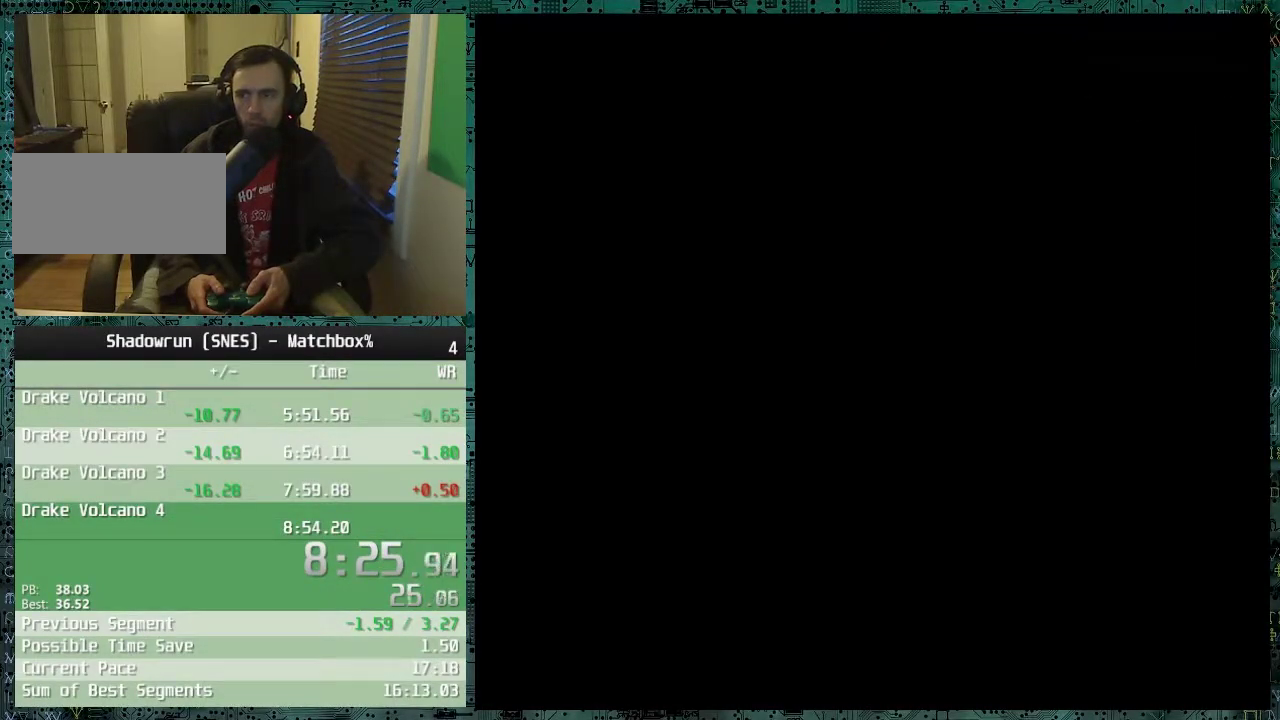
{"buttons": ["DPAD_UP", "DPAD_RIGHT"], "events": []}
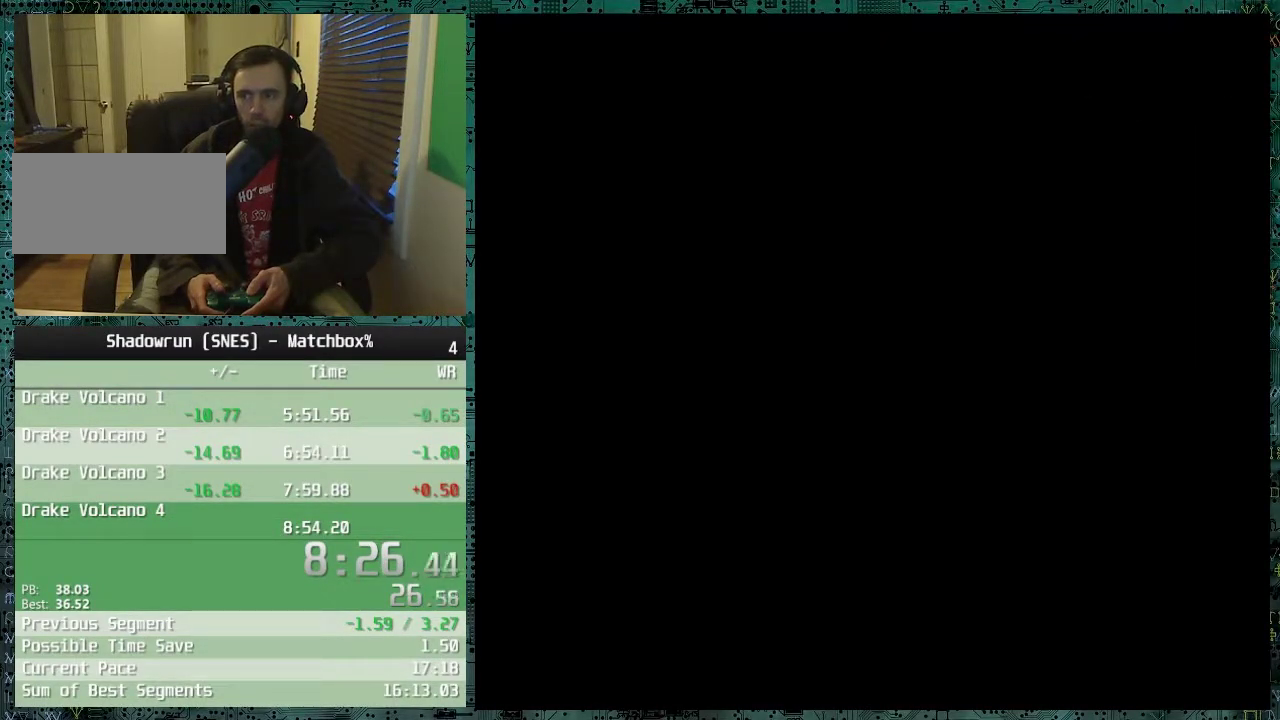
{"buttons": ["DPAD_UP", "DPAD_RIGHT"], "events": []}
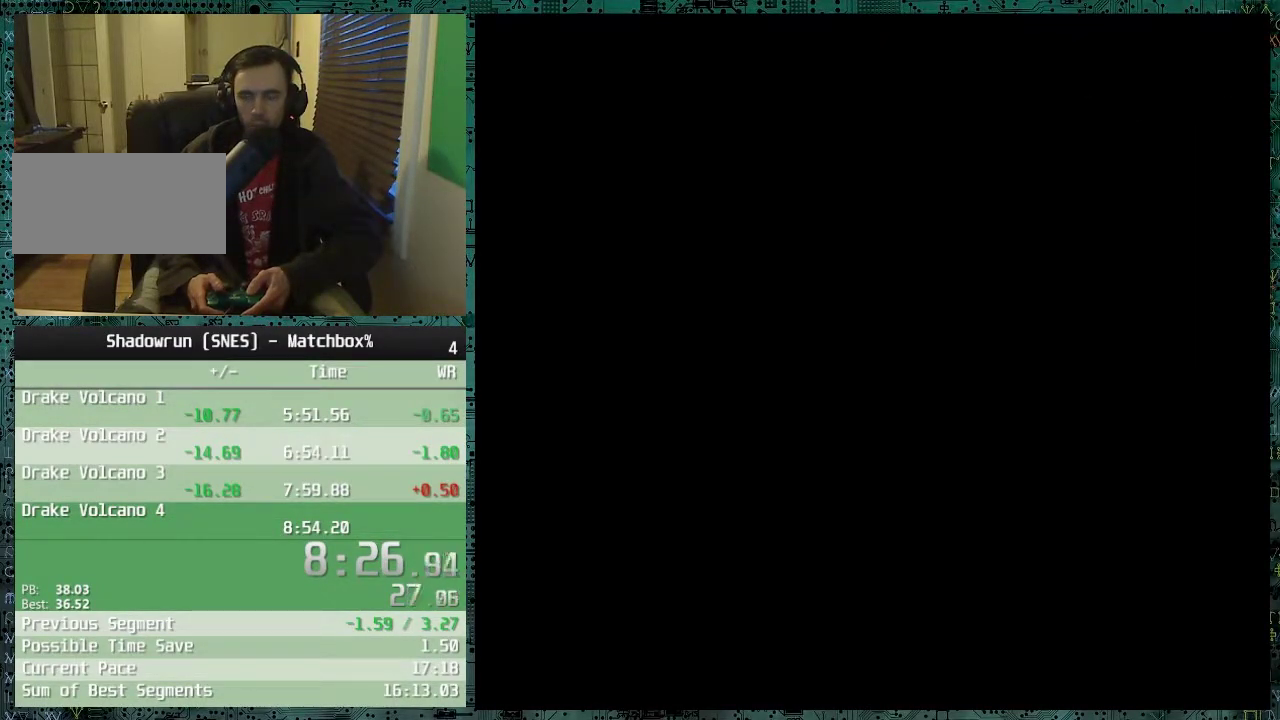
{"buttons": ["DPAD_UP", "DPAD_RIGHT"], "events": []}
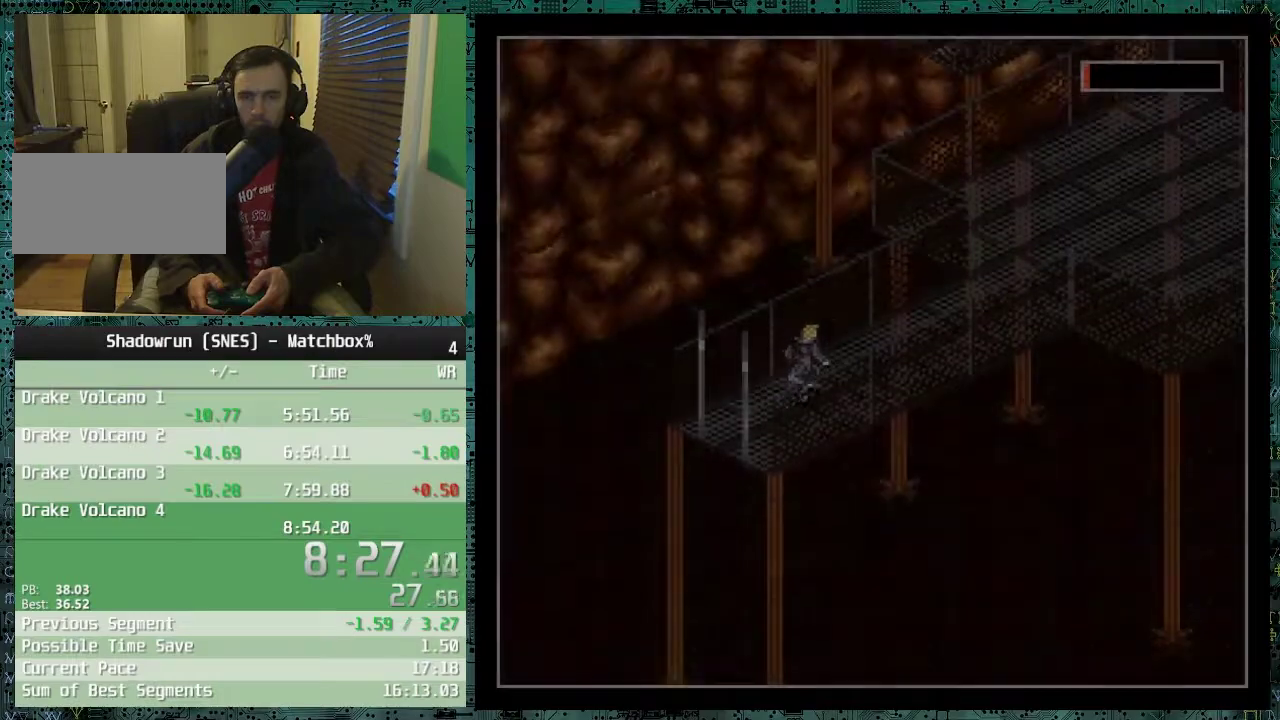
{"buttons": ["DPAD_UP", "DPAD_RIGHT"], "events": []}
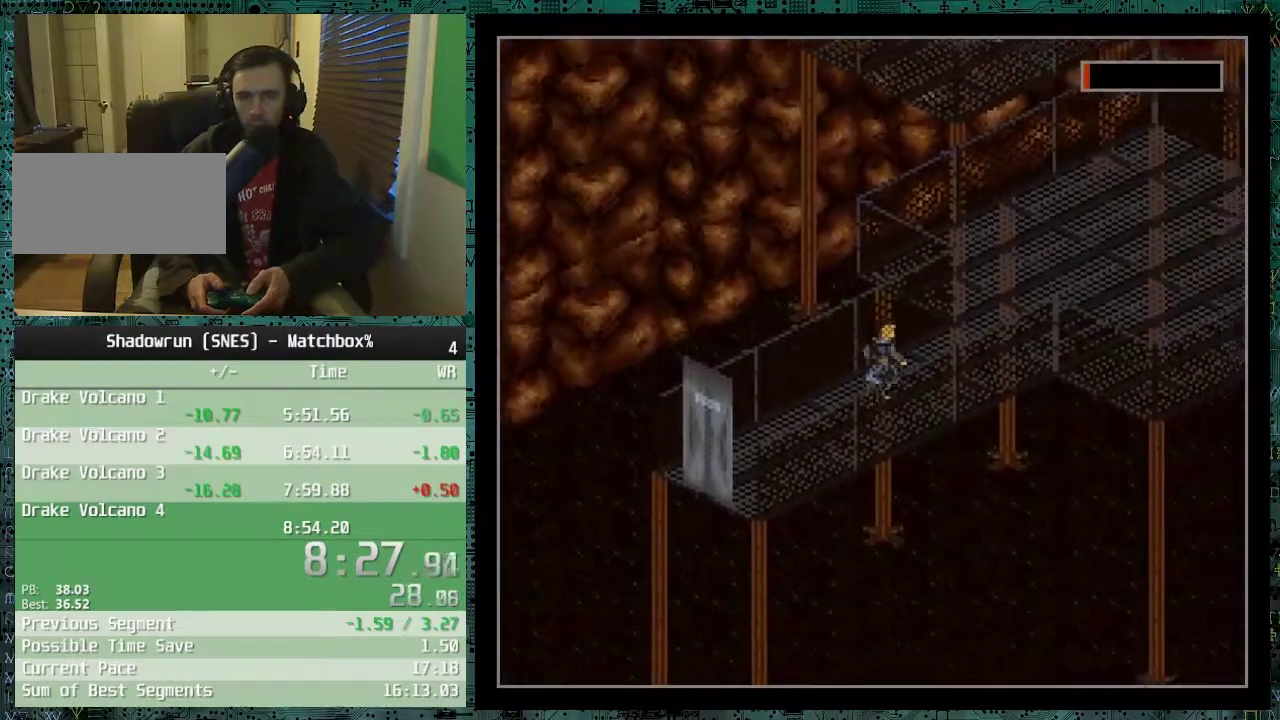
{"buttons": ["DPAD_UP", "DPAD_RIGHT"], "events": []}
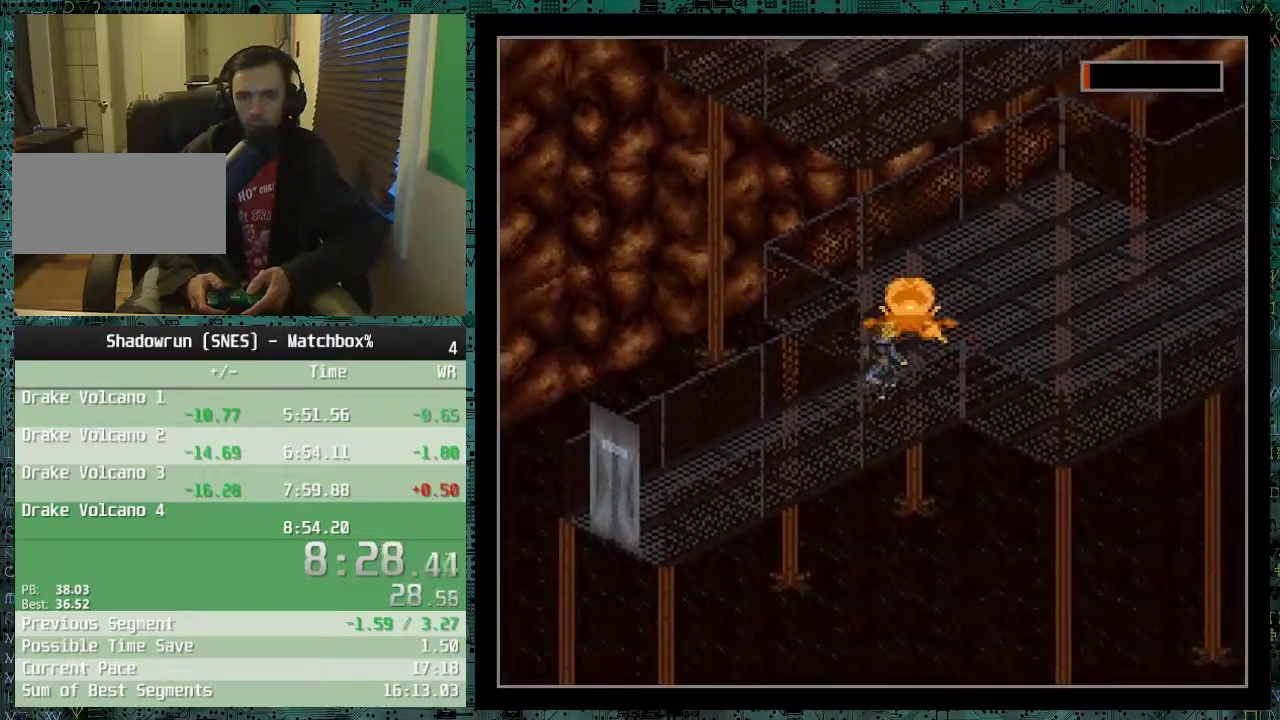
{"buttons": ["DPAD_UP", "DPAD_RIGHT"], "events": [[117, "DPAD_RIGHT", "up"], [417, "DPAD_RIGHT", "down"]]}
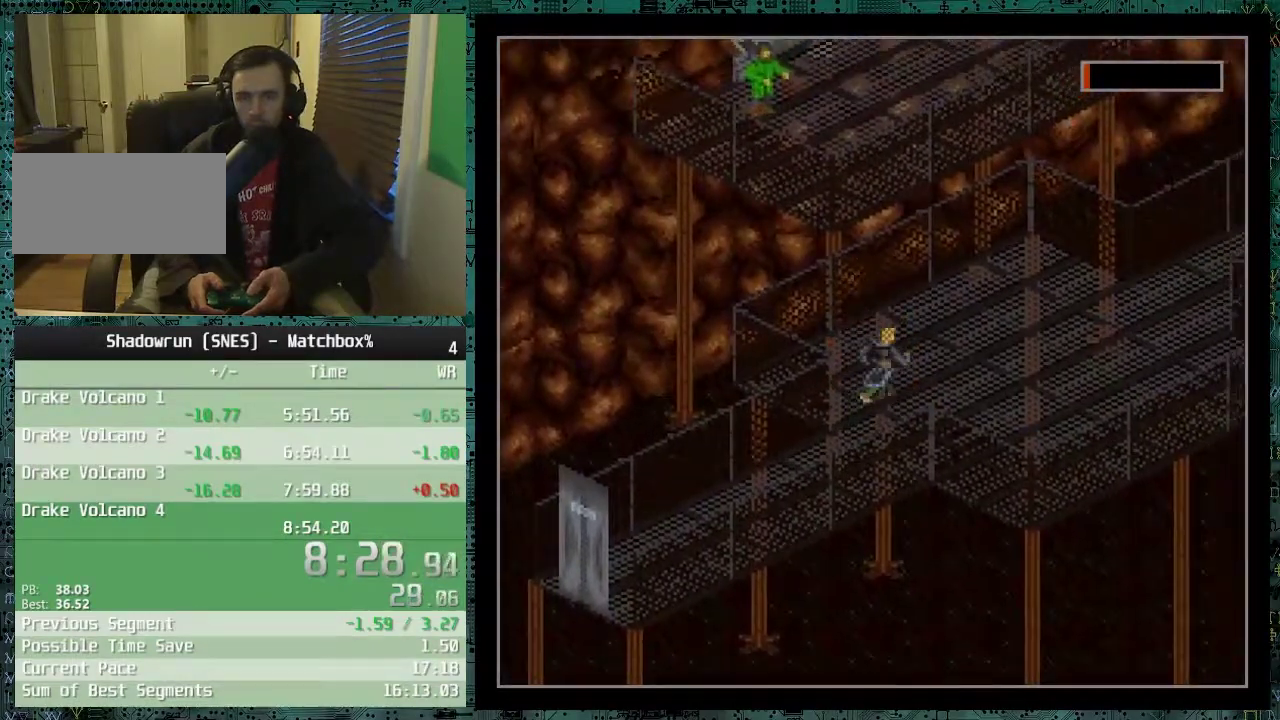
{"buttons": ["DPAD_UP", "DPAD_RIGHT"], "events": []}
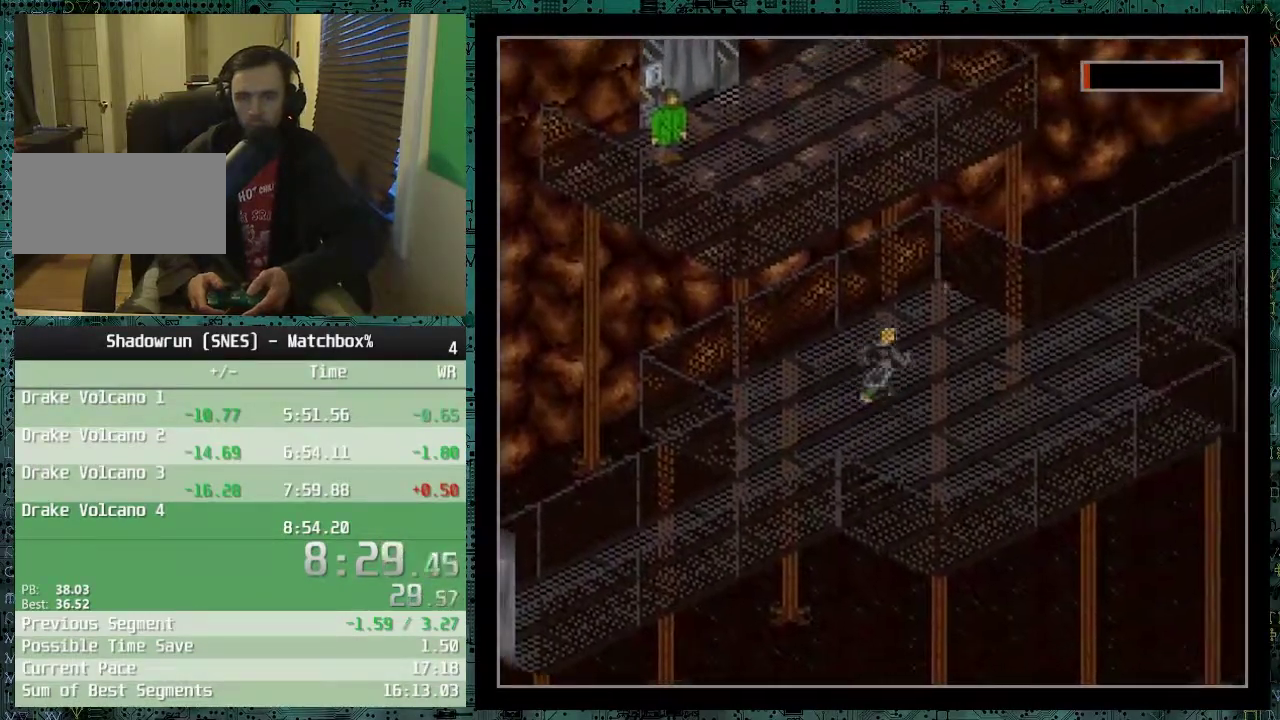
{"buttons": ["DPAD_RIGHT"], "events": [[417, "DPAD_UP", "up"]]}
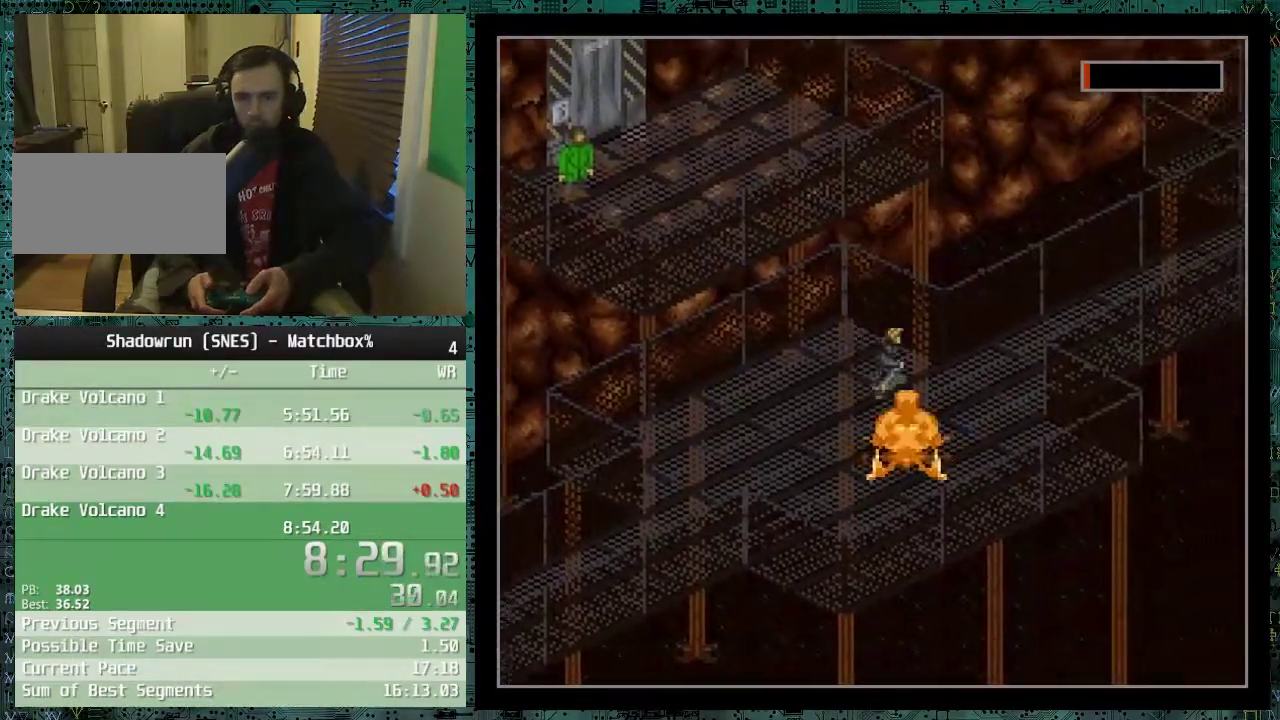
{"buttons": ["DPAD_UP", "DPAD_RIGHT"], "events": [[317, "DPAD_UP", "down"]]}
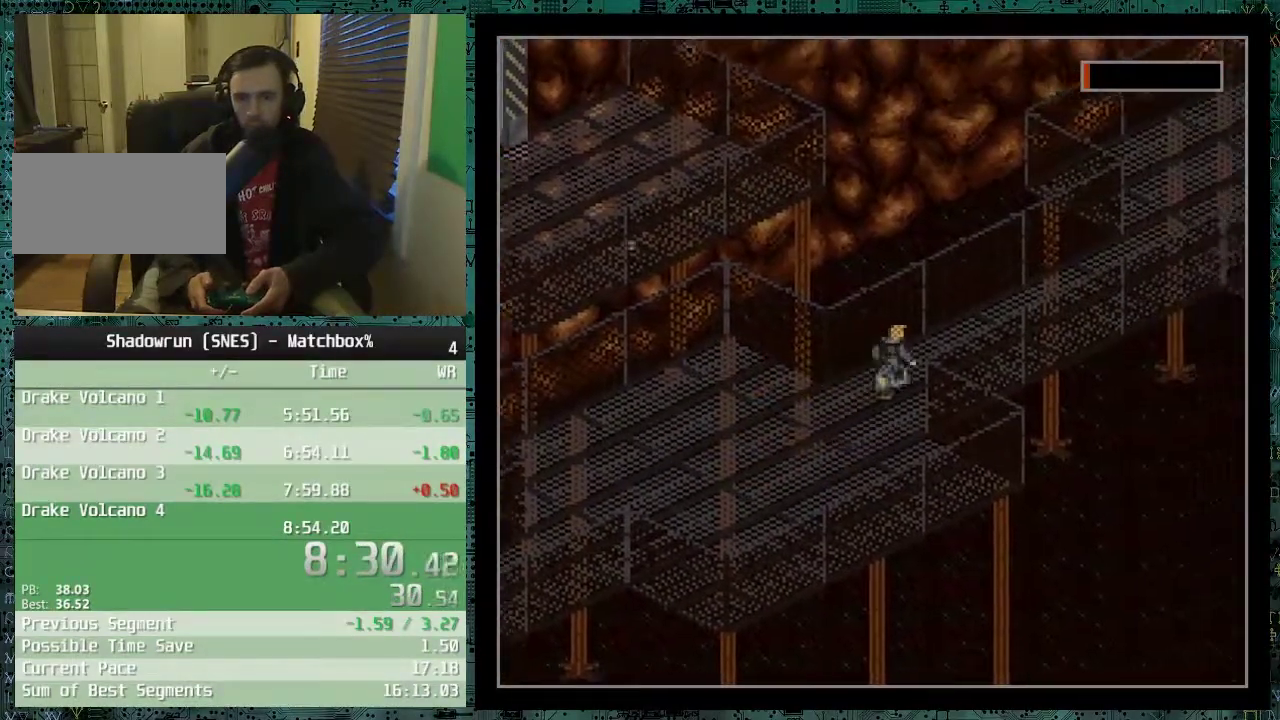
{"buttons": ["DPAD_UP", "DPAD_RIGHT"], "events": []}